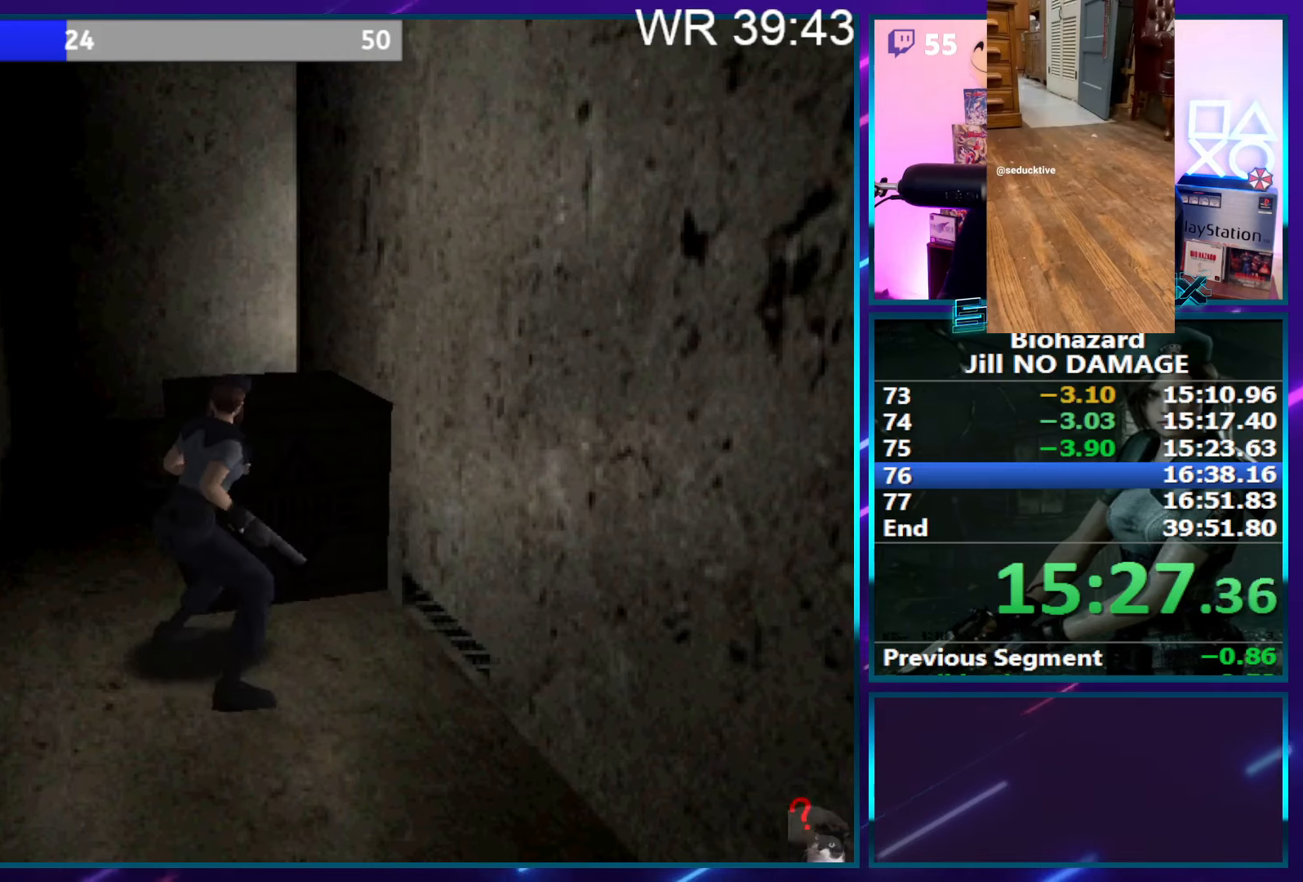
Gameplay with a controller (PlayStation layout); each line is a JSON object with the inputs held at the frame after it. "events" lists button and stick changes between this image and that frame as [ms after this image, input, new state], when the widget could be followed in between. Not read: L3 R3 left_stick.
{"buttons": ["SQUARE", "DPAD_UP"], "right_stick": "center", "events": [[300, "SQUARE", "down"]]}
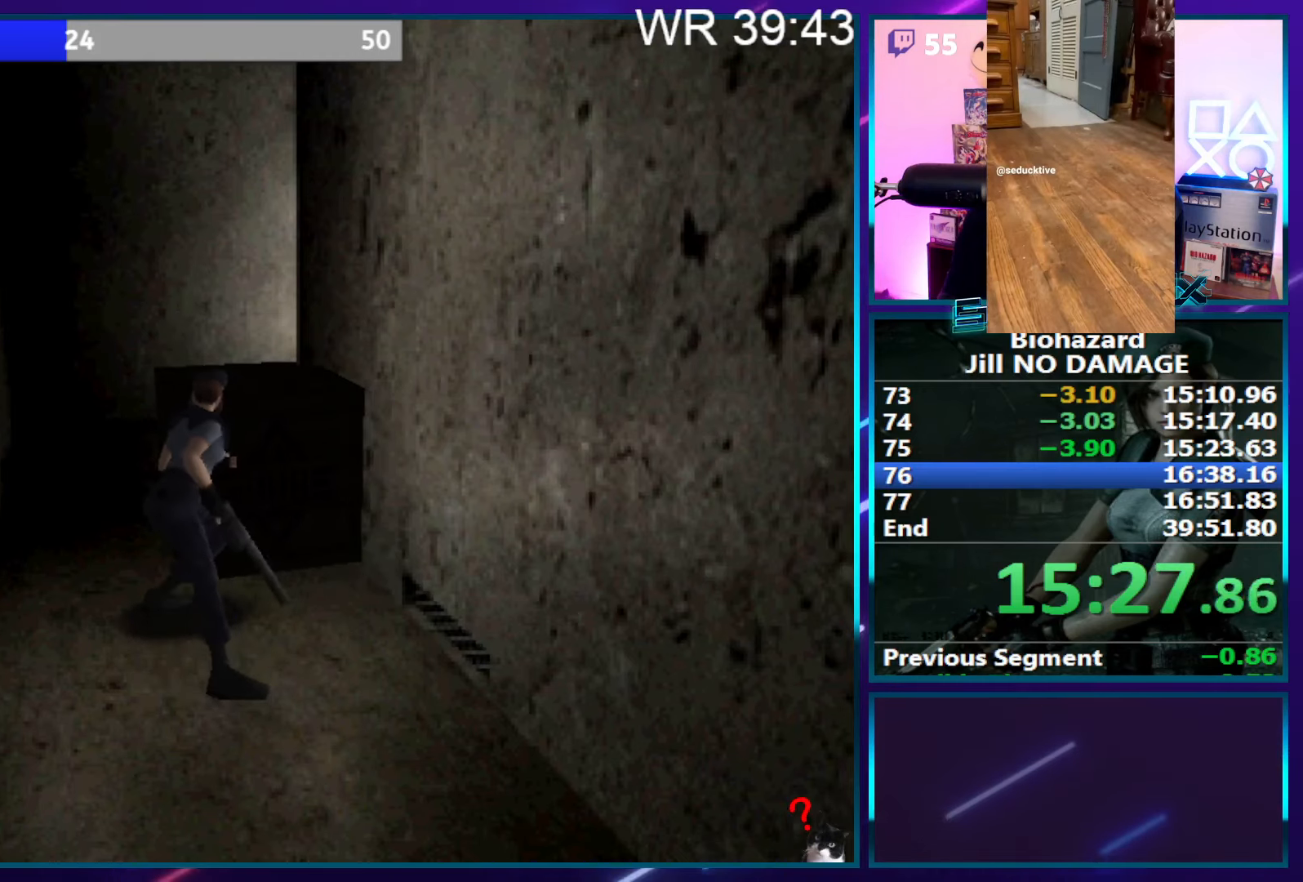
{"buttons": ["SQUARE", "DPAD_UP"], "right_stick": "center", "events": []}
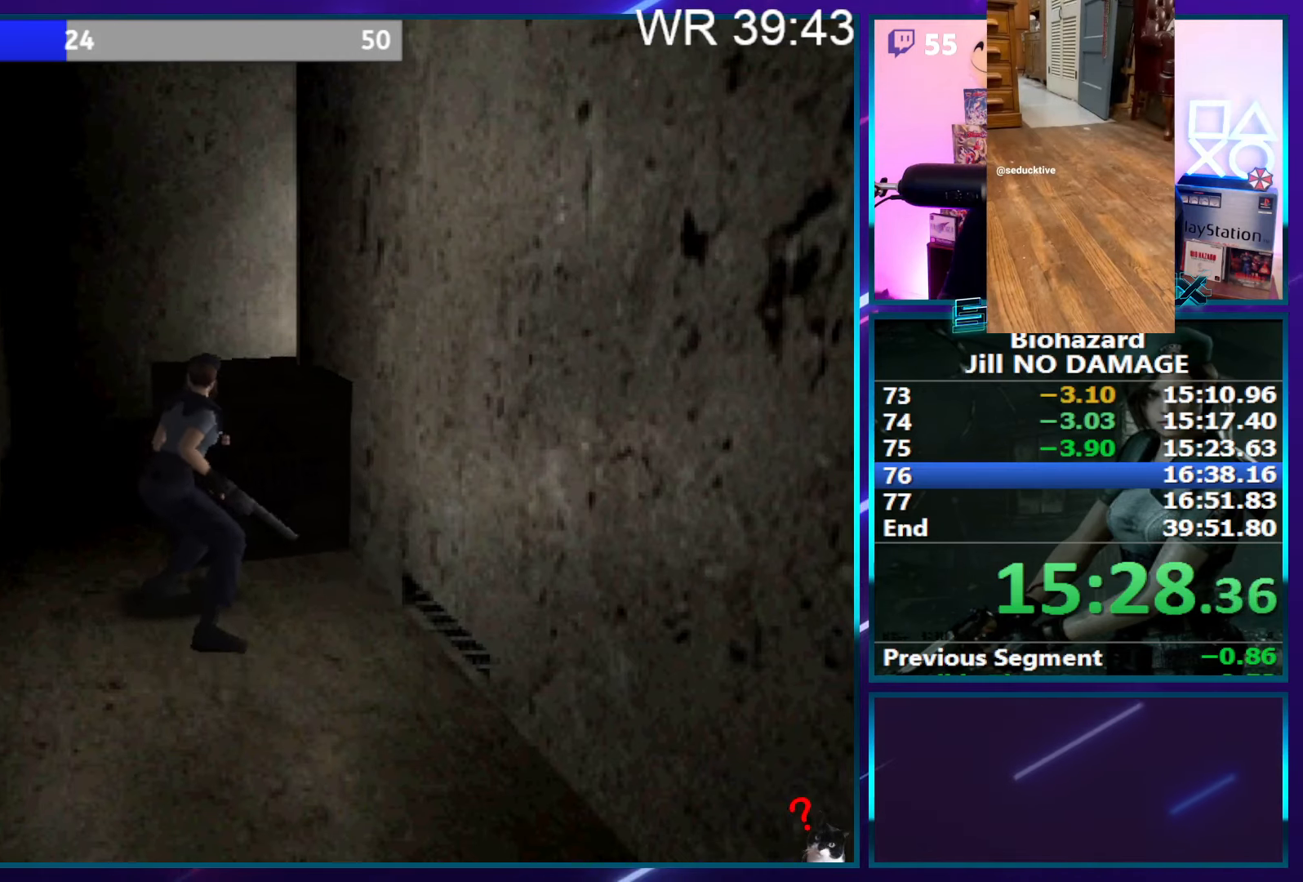
{"buttons": ["SQUARE", "DPAD_UP"], "right_stick": "center", "events": []}
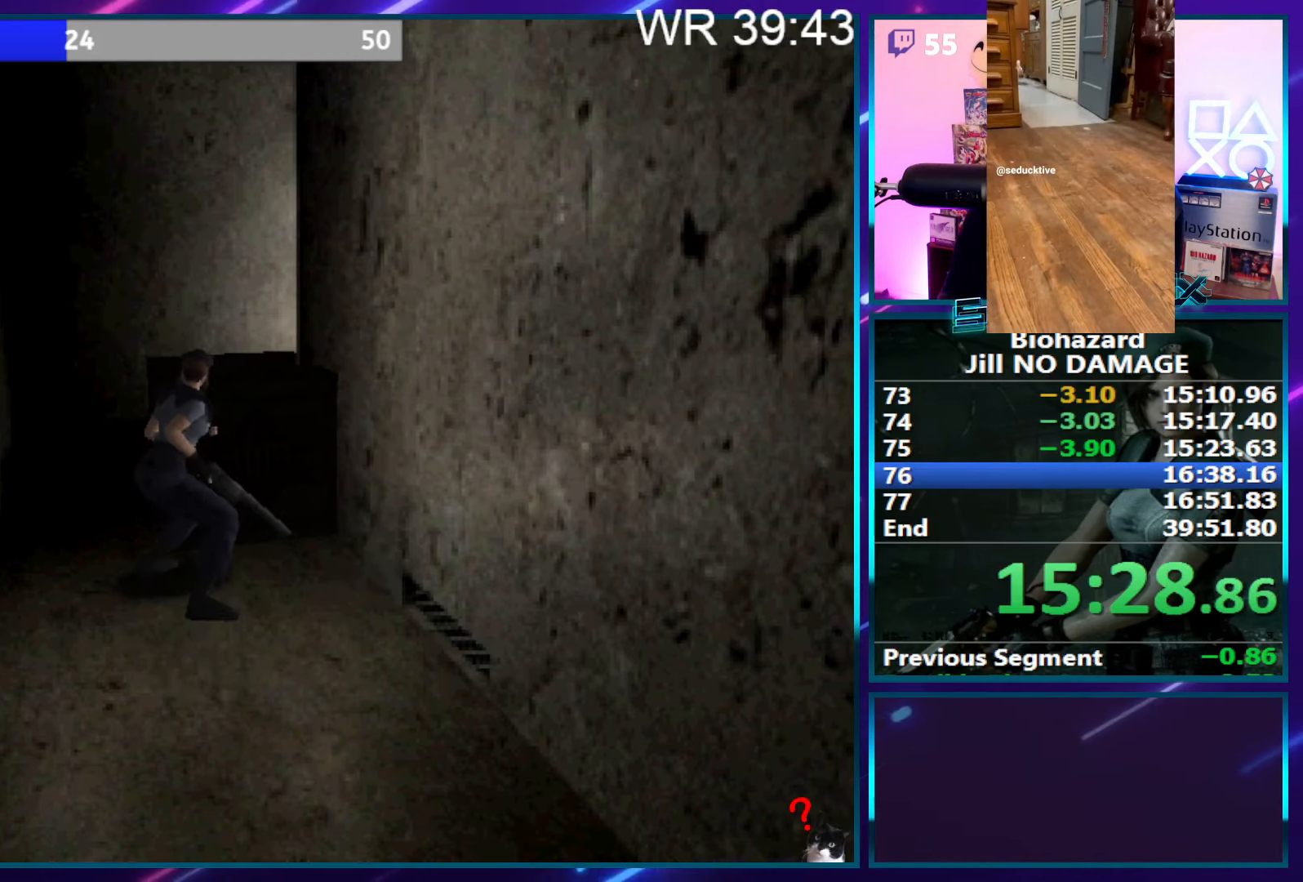
{"buttons": ["SQUARE", "DPAD_LEFT"], "right_stick": "center", "events": [[300, "DPAD_LEFT", "down"], [417, "DPAD_UP", "up"]]}
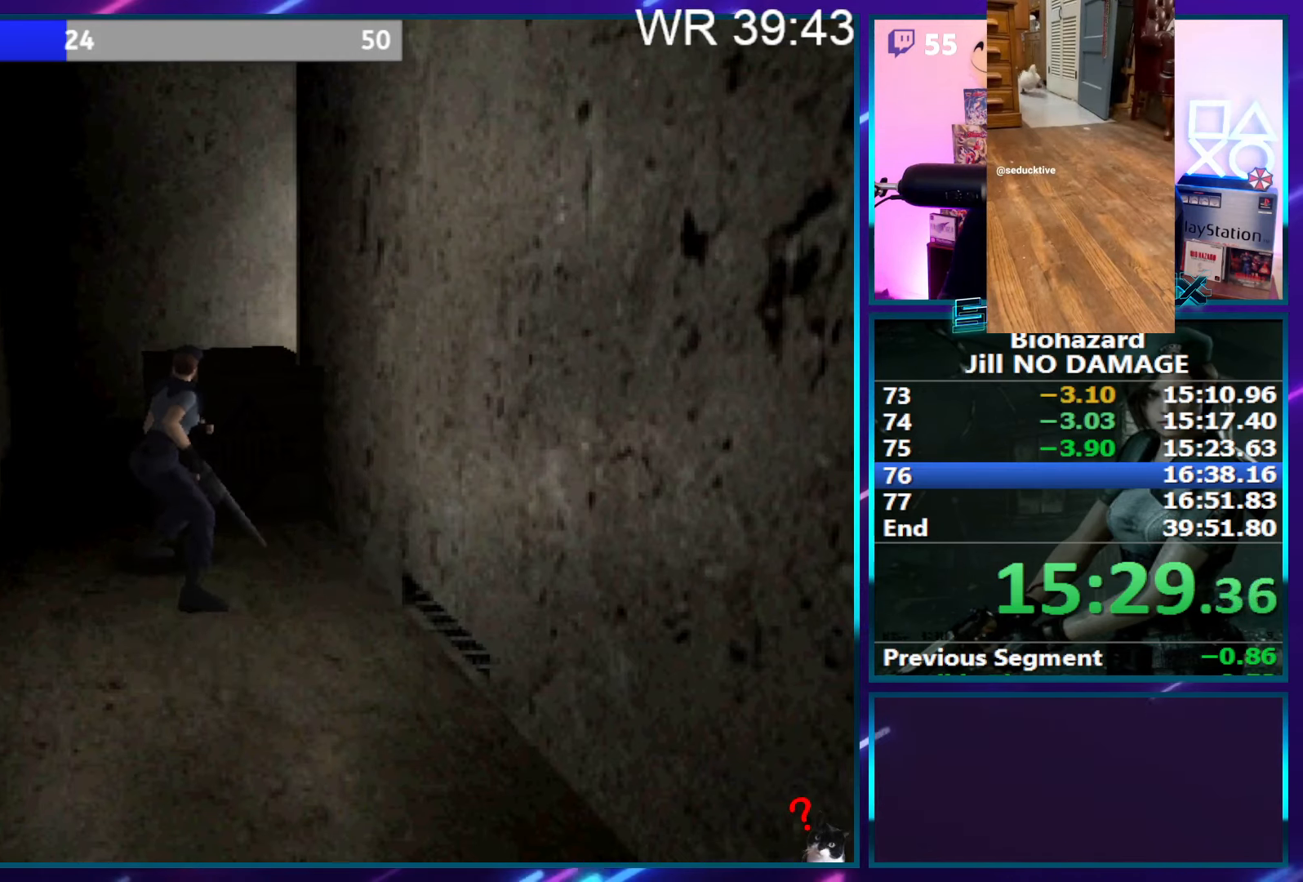
{"buttons": ["SQUARE", "DPAD_UP", "DPAD_LEFT"], "right_stick": "center", "events": [[500, "DPAD_UP", "down"]]}
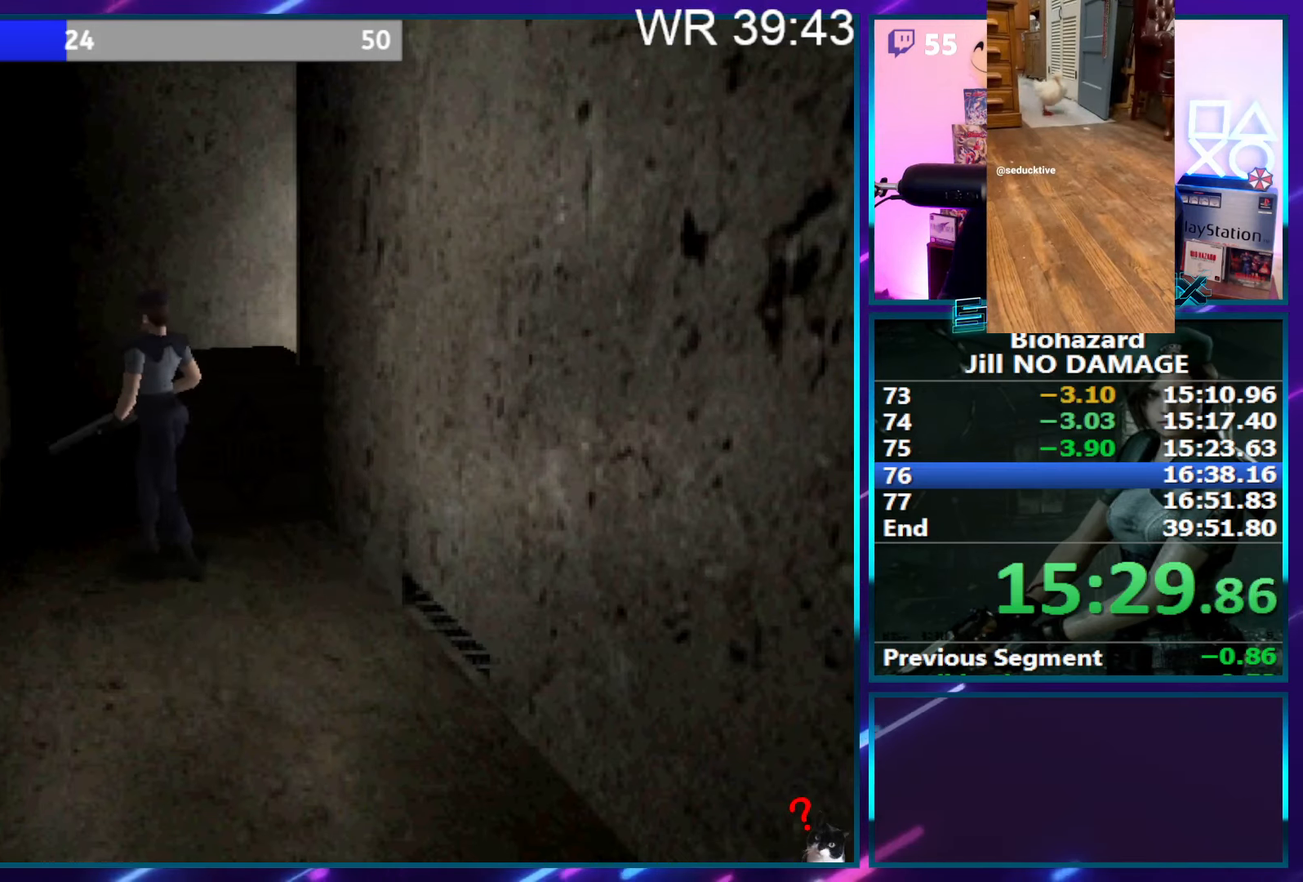
{"buttons": ["SQUARE", "DPAD_UP", "DPAD_RIGHT"], "right_stick": "center", "events": [[50, "DPAD_LEFT", "up"], [67, "DPAD_RIGHT", "down"]]}
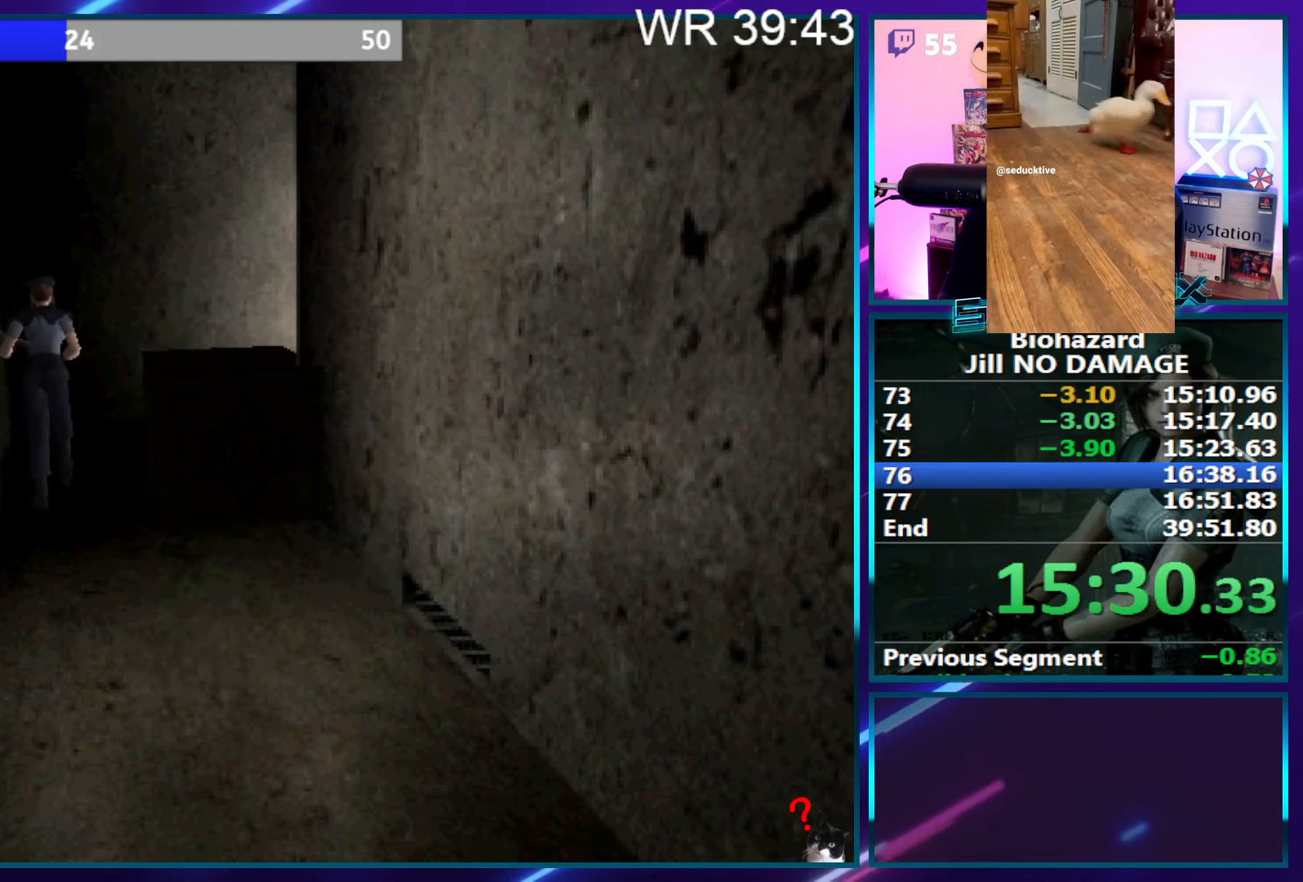
{"buttons": ["SQUARE", "DPAD_UP", "DPAD_RIGHT"], "right_stick": "center", "events": []}
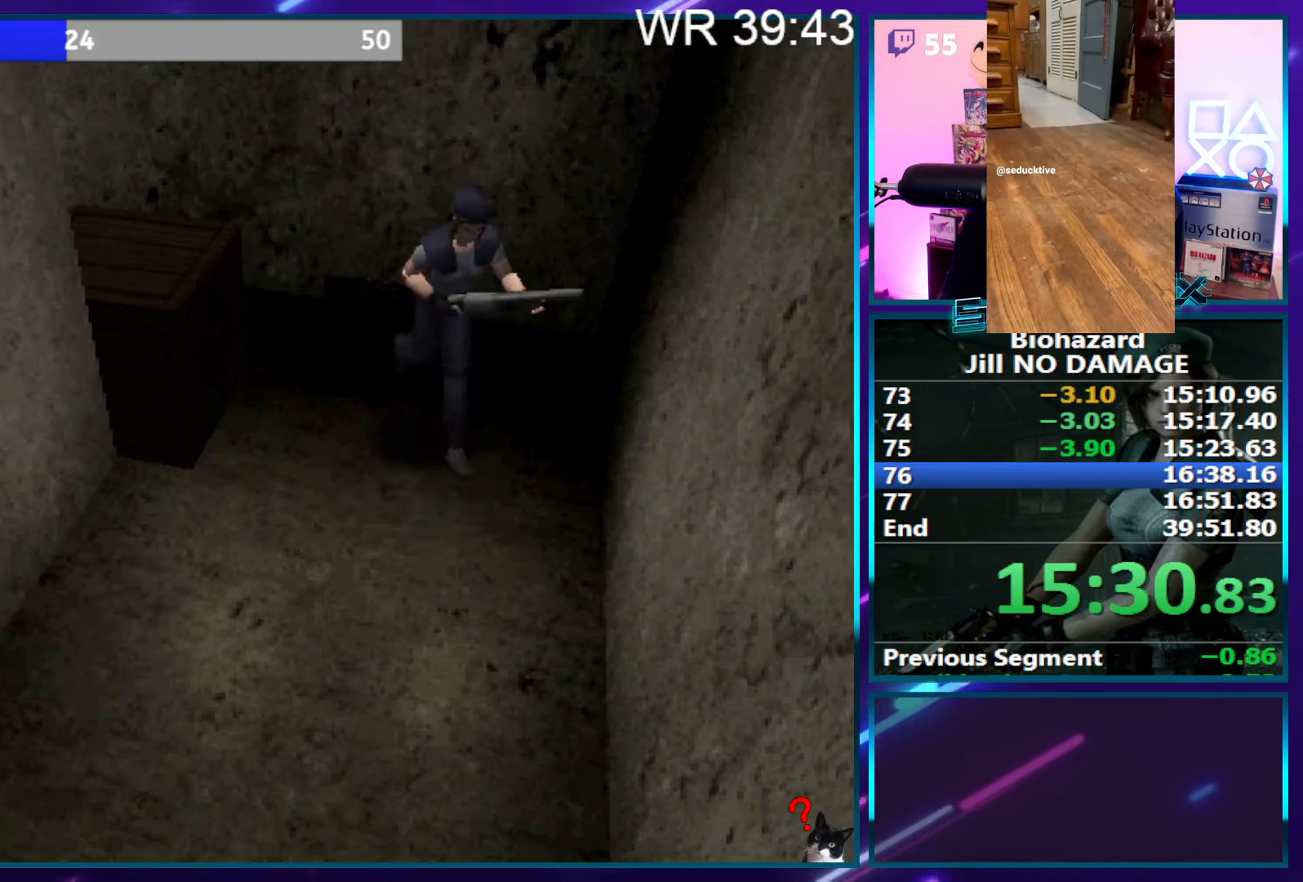
{"buttons": ["SQUARE", "DPAD_UP", "DPAD_RIGHT"], "right_stick": "center", "events": []}
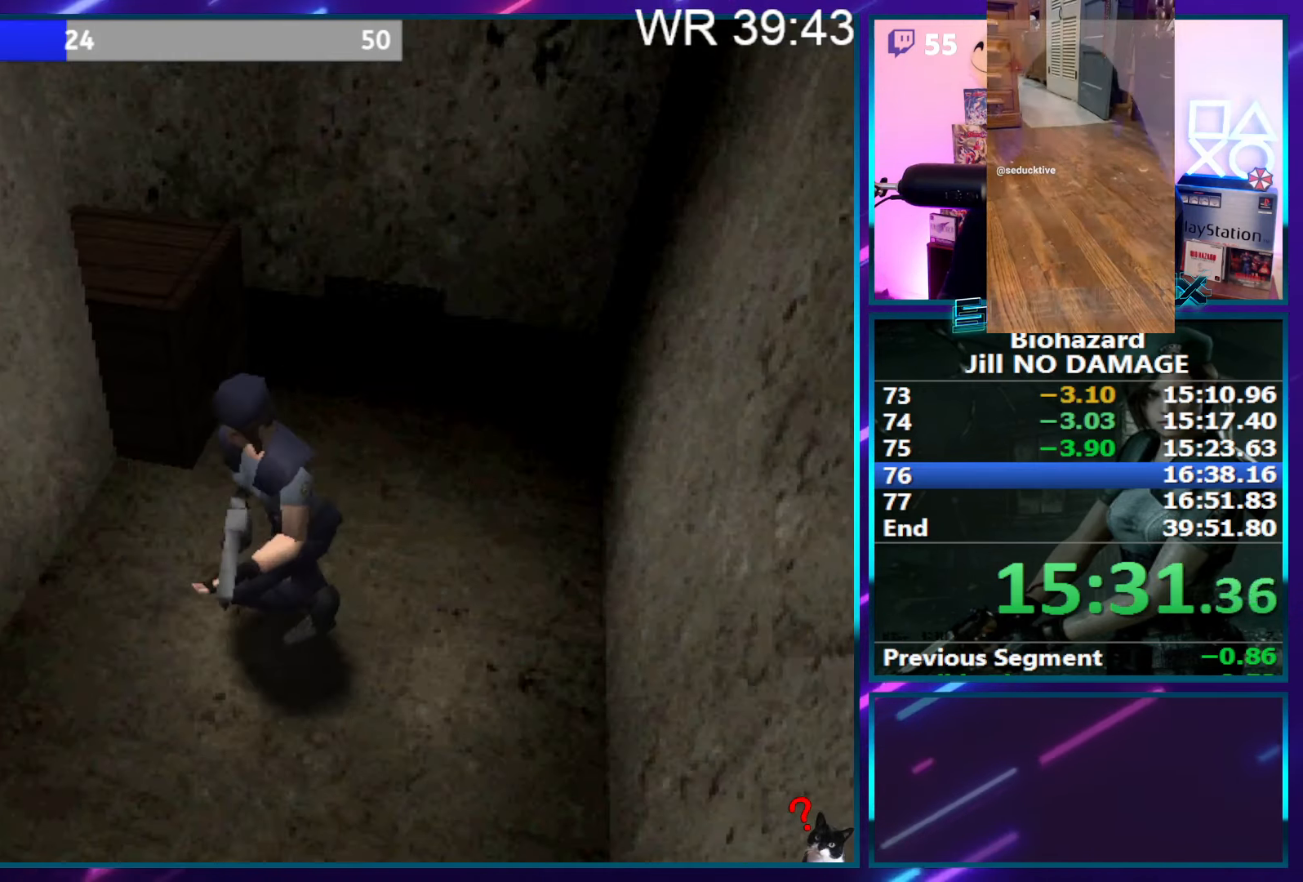
{"buttons": ["SQUARE", "DPAD_UP", "DPAD_RIGHT"], "right_stick": "center", "events": [[33, "DPAD_UP", "up"], [383, "DPAD_UP", "down"]]}
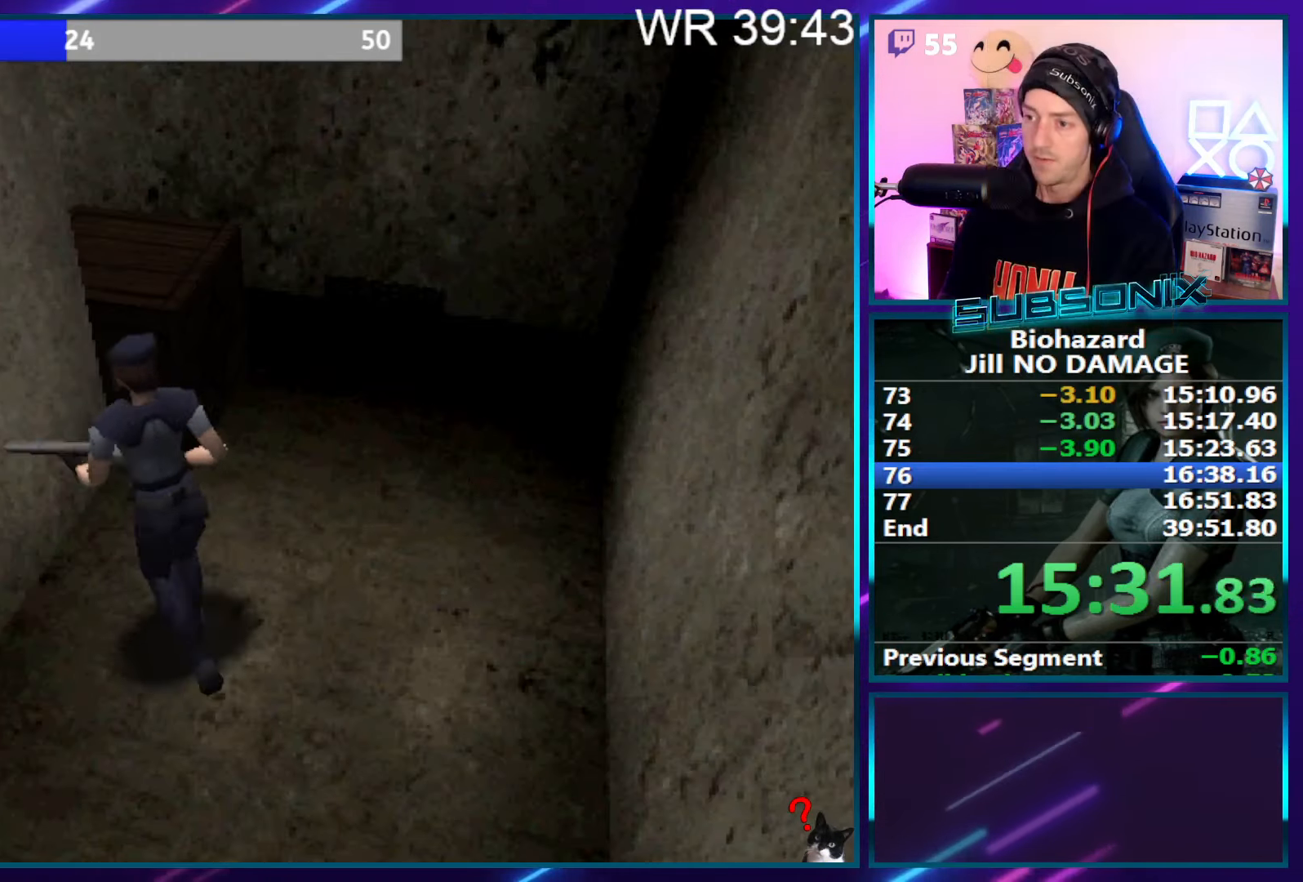
{"buttons": ["DPAD_UP"], "right_stick": "center", "events": [[317, "SQUARE", "up"], [350, "DPAD_RIGHT", "up"]]}
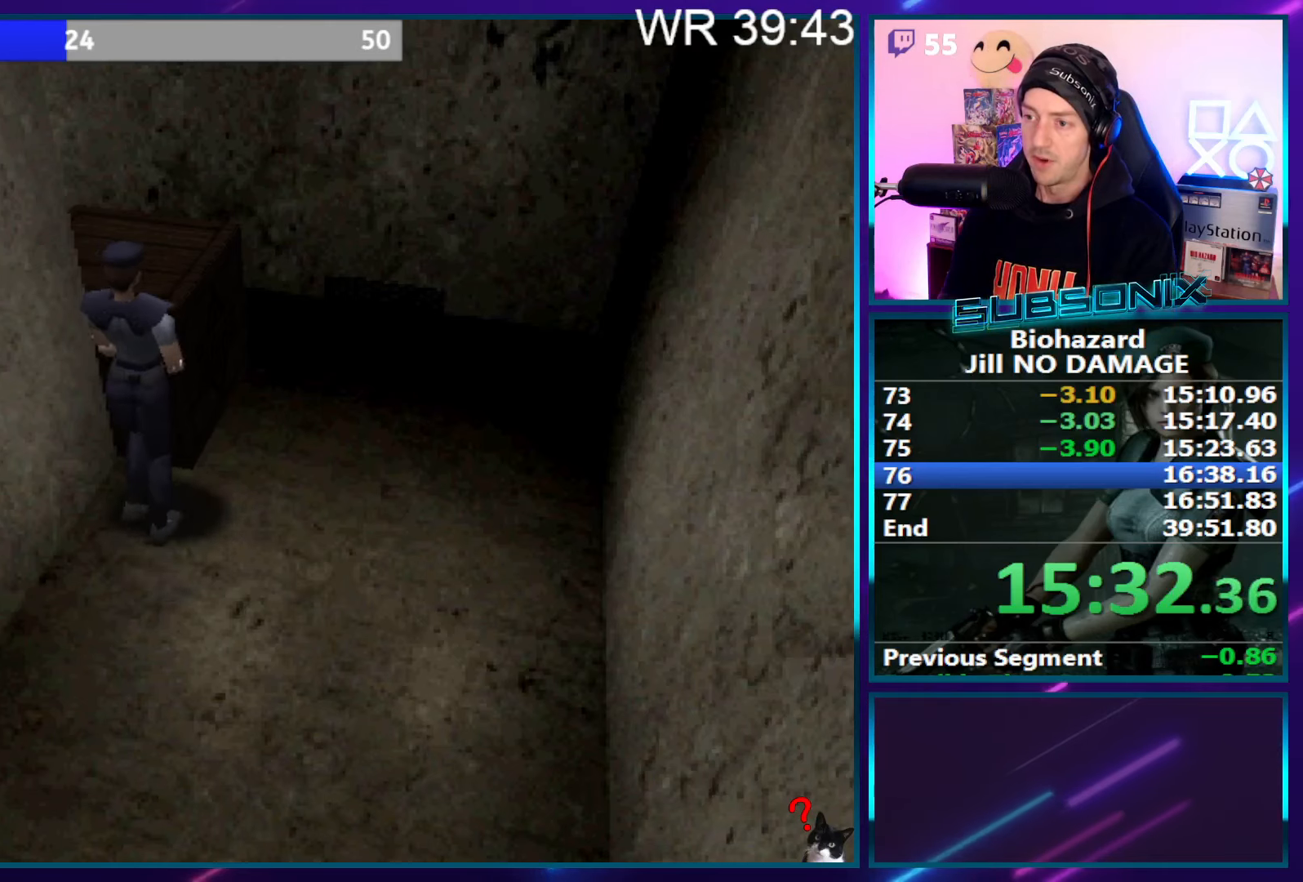
{"buttons": ["SQUARE", "DPAD_UP", "DPAD_RIGHT"], "right_stick": "center", "events": [[317, "DPAD_RIGHT", "down"], [384, "SQUARE", "down"]]}
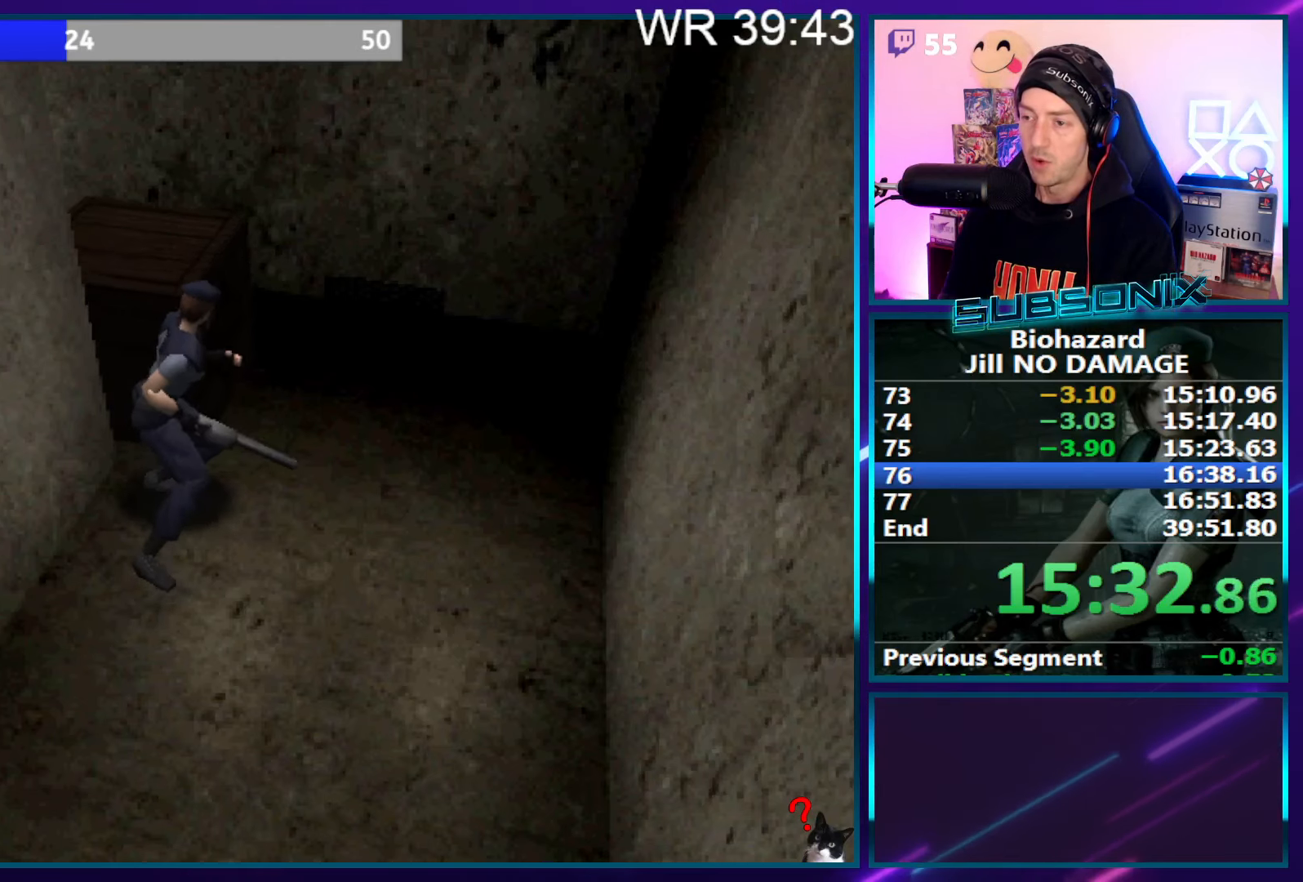
{"buttons": ["SQUARE", "DPAD_UP", "DPAD_RIGHT"], "right_stick": "center", "events": []}
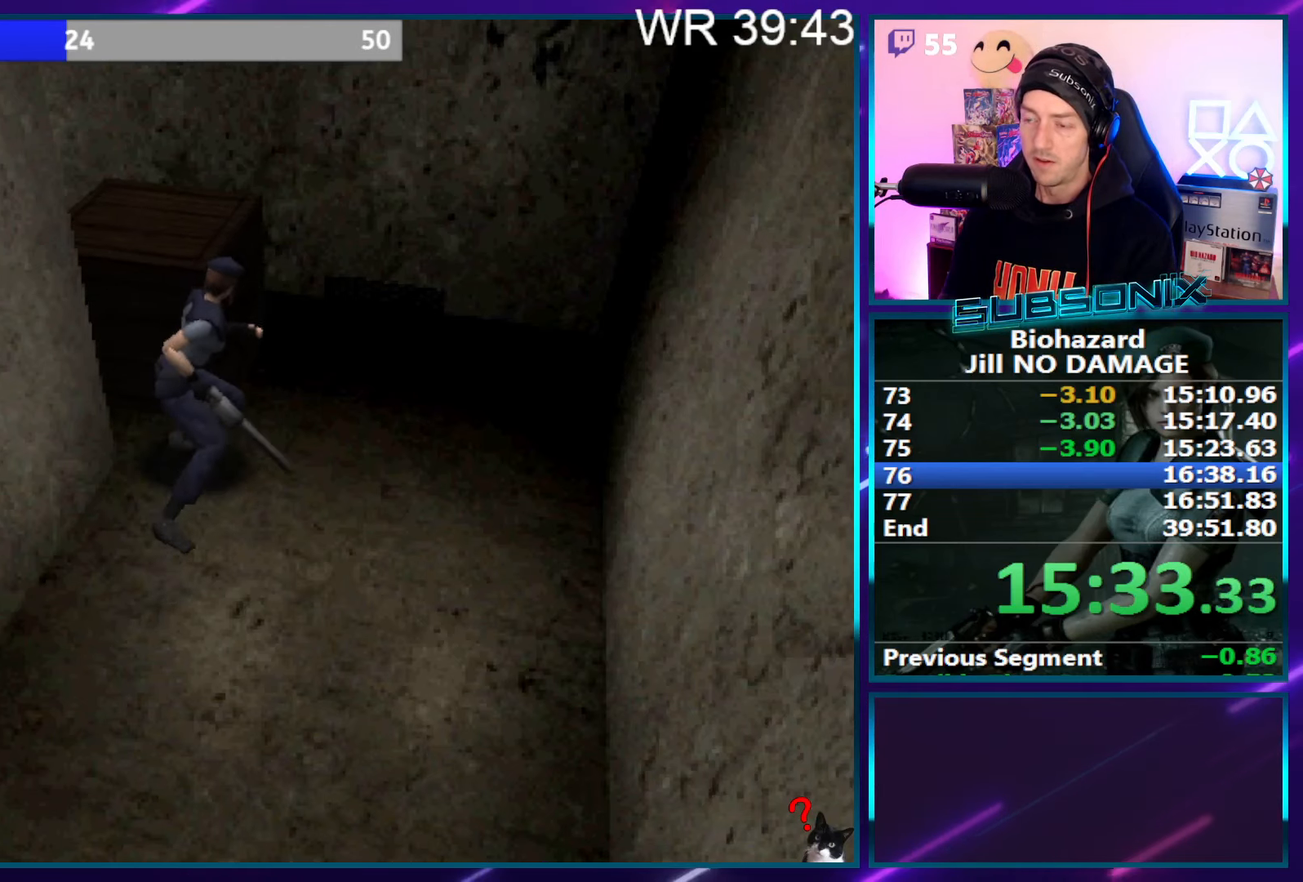
{"buttons": ["SQUARE", "DPAD_UP", "DPAD_RIGHT"], "right_stick": "center", "events": []}
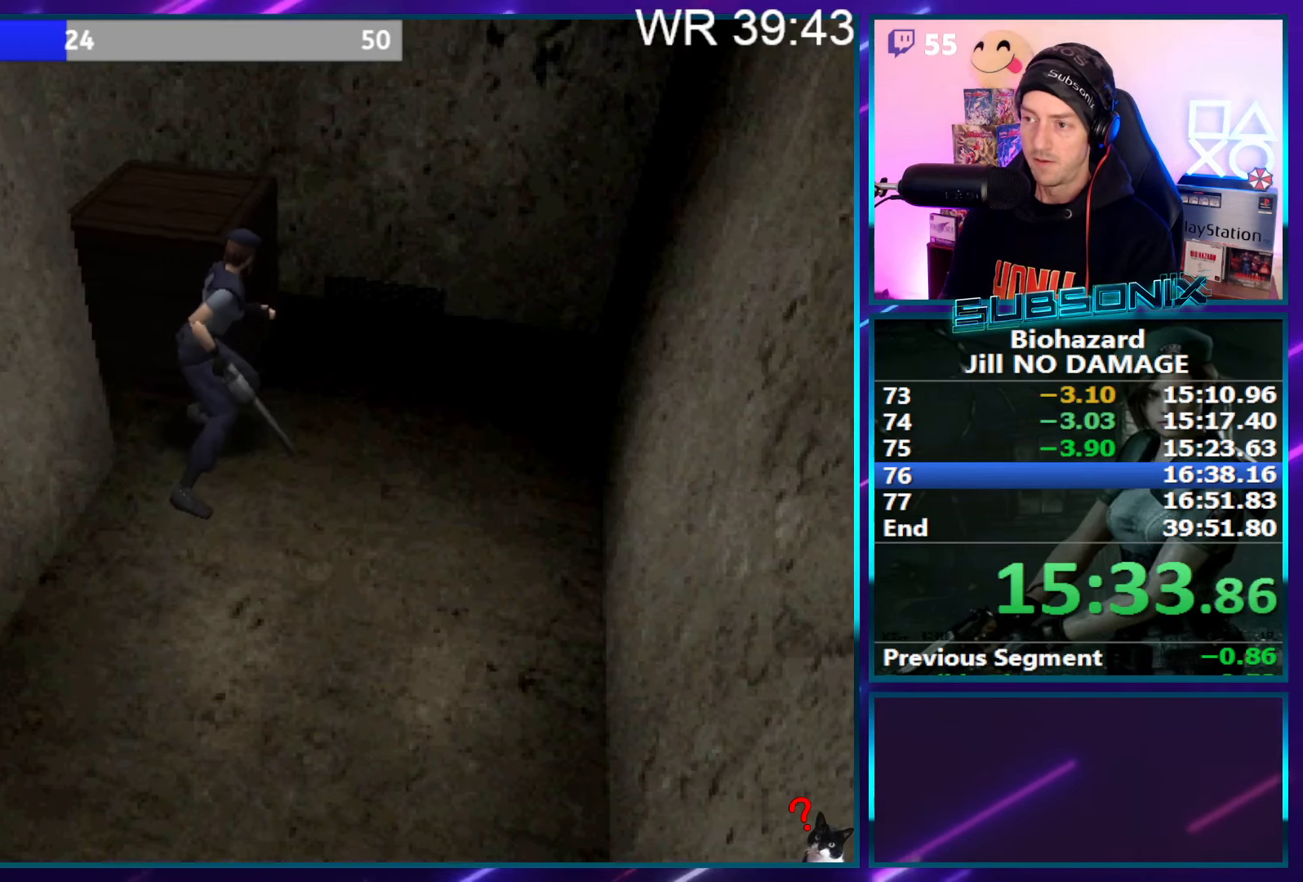
{"buttons": ["SQUARE", "DPAD_UP", "DPAD_RIGHT"], "right_stick": "center", "events": []}
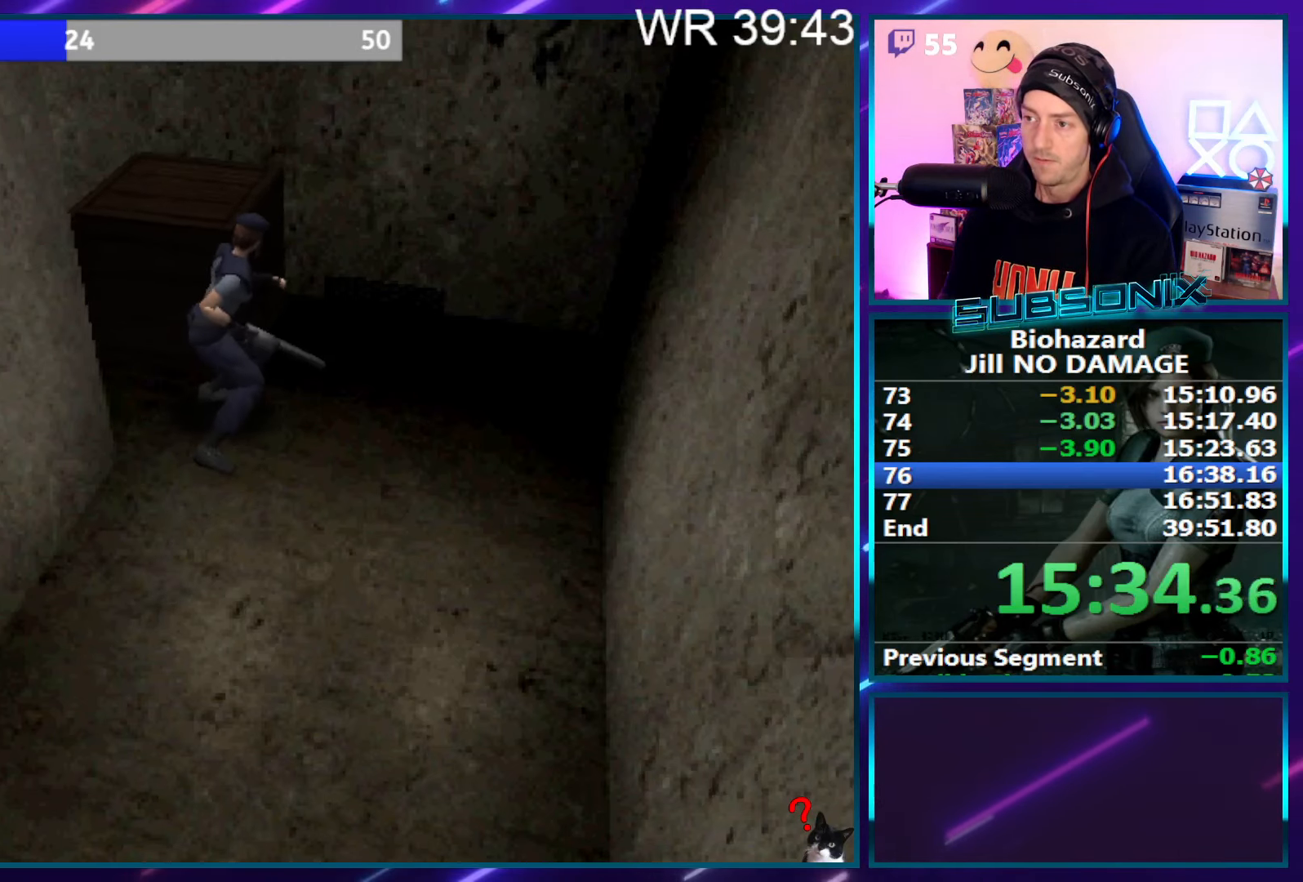
{"buttons": ["SQUARE", "DPAD_UP", "DPAD_RIGHT"], "right_stick": "center", "events": []}
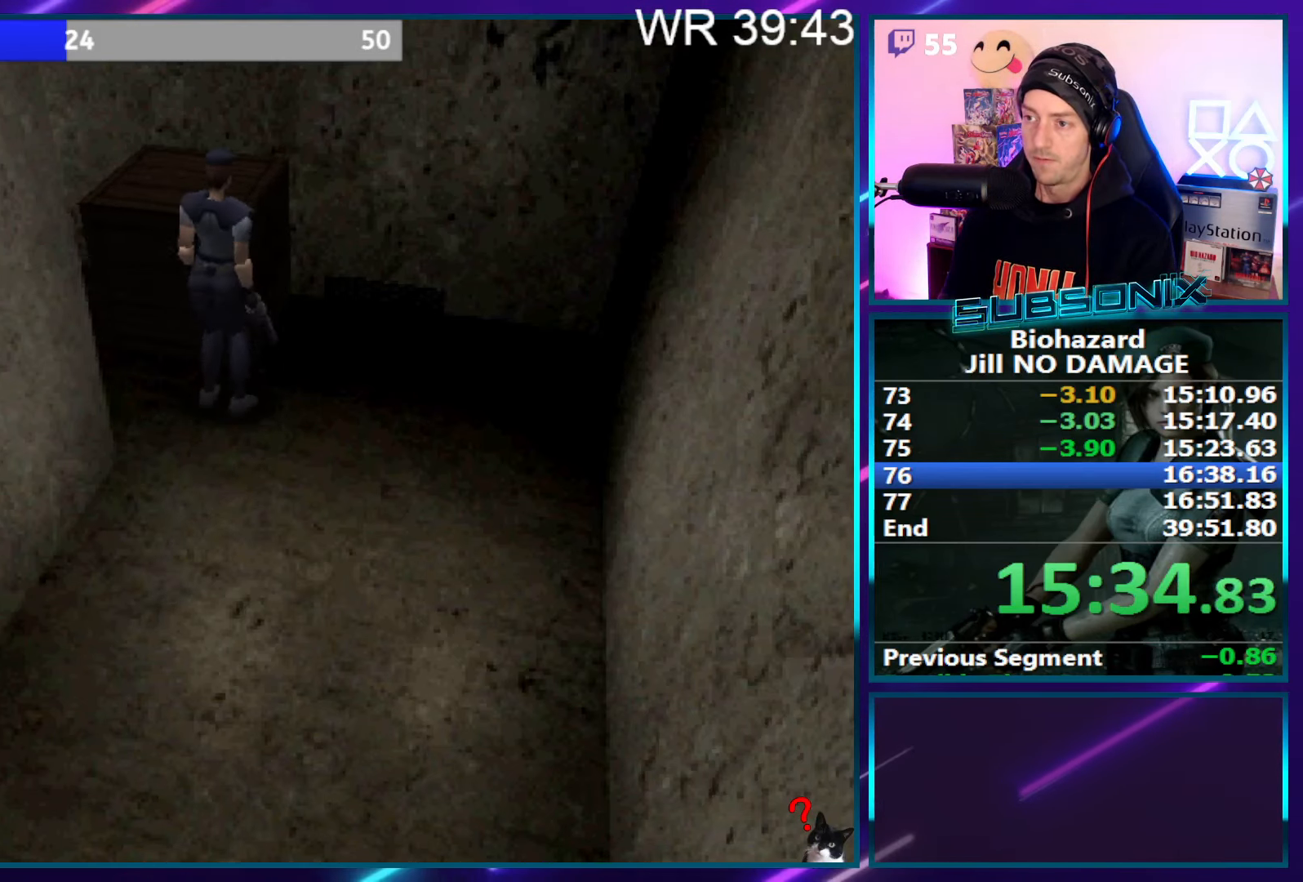
{"buttons": ["SQUARE", "DPAD_LEFT"], "right_stick": "center", "events": [[317, "DPAD_RIGHT", "up"], [367, "DPAD_LEFT", "down"], [400, "DPAD_UP", "up"]]}
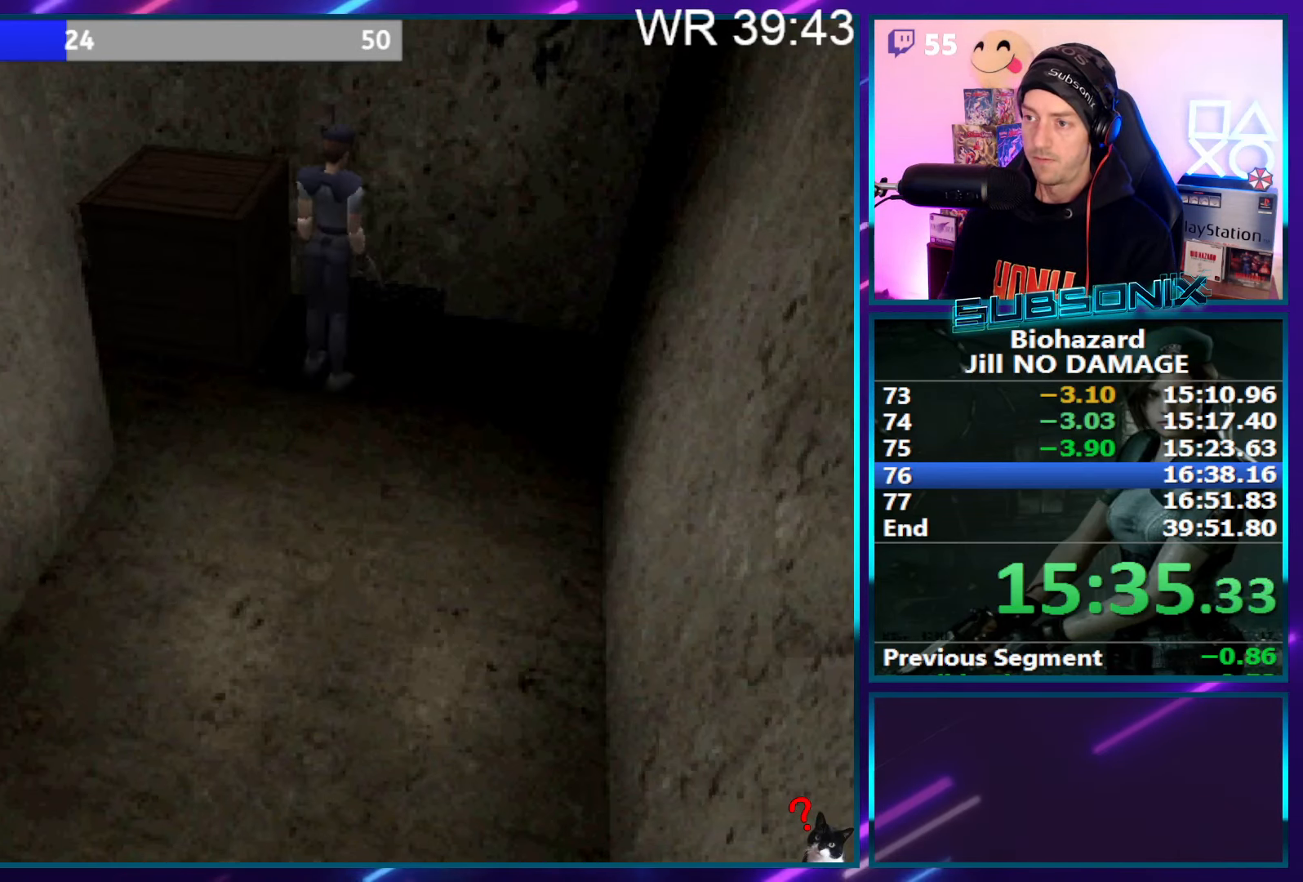
{"buttons": ["DPAD_UP", "DPAD_LEFT"], "right_stick": "center", "events": [[267, "DPAD_UP", "down"], [350, "SQUARE", "up"]]}
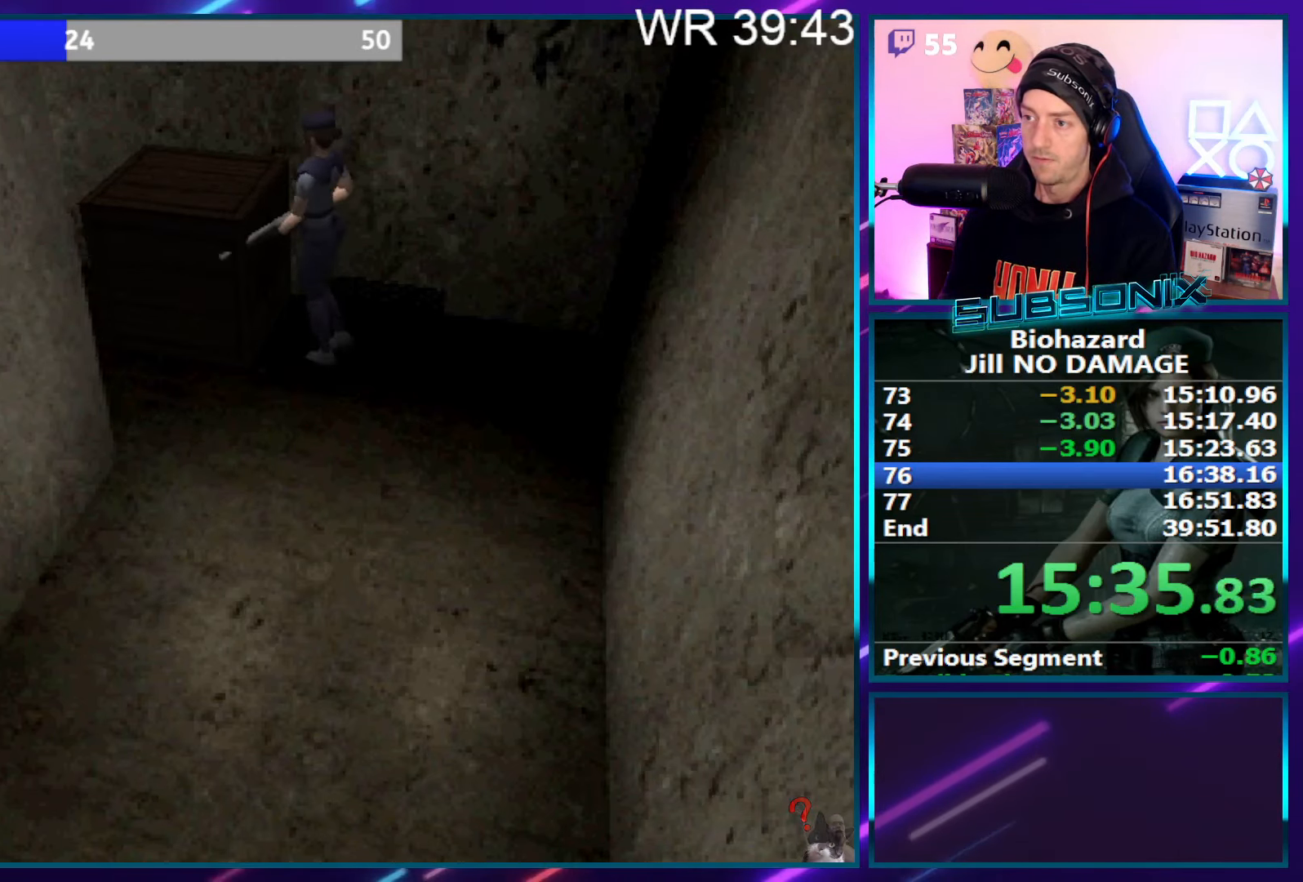
{"buttons": ["DPAD_UP"], "right_stick": "center", "events": [[150, "DPAD_LEFT", "up"]]}
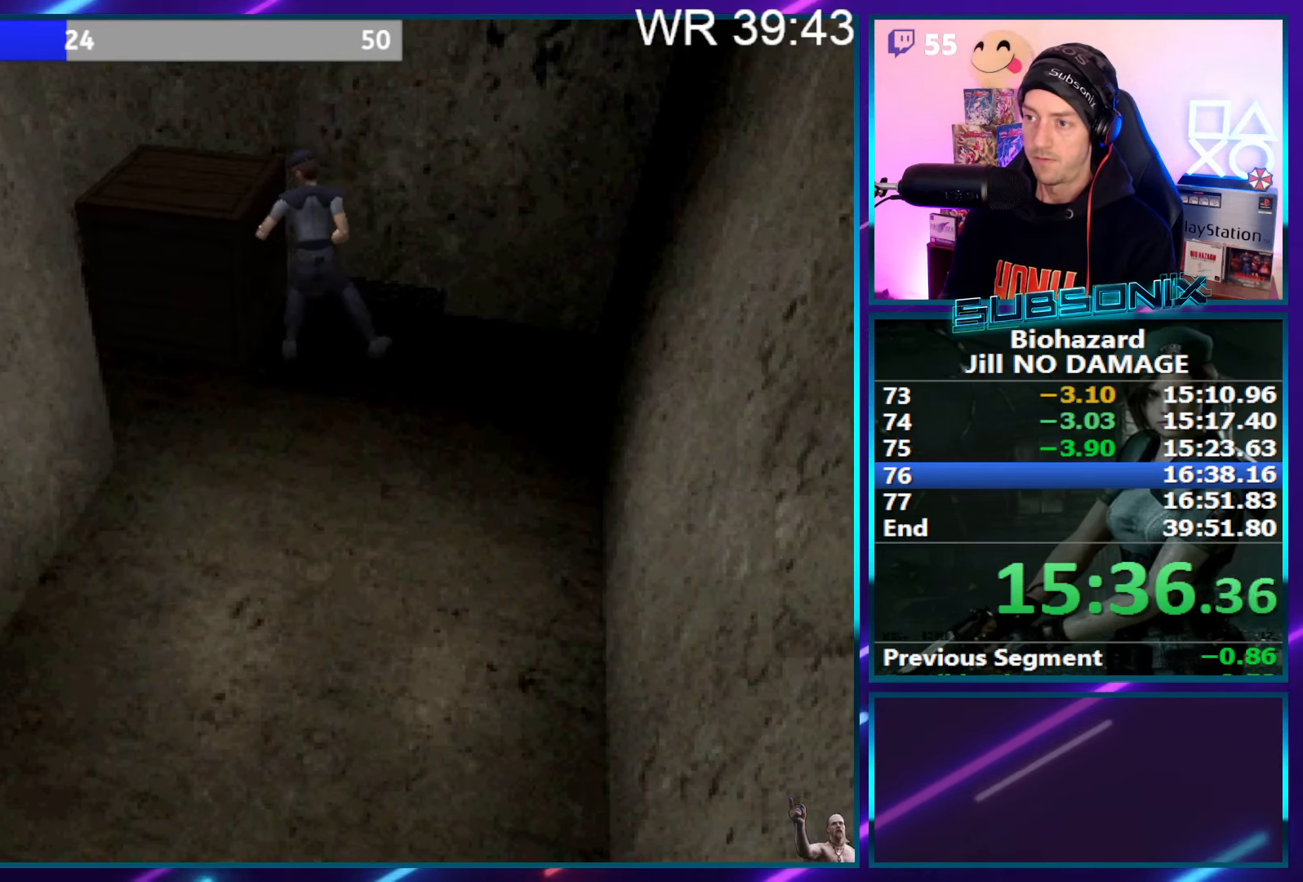
{"buttons": ["DPAD_UP"], "right_stick": "center", "events": []}
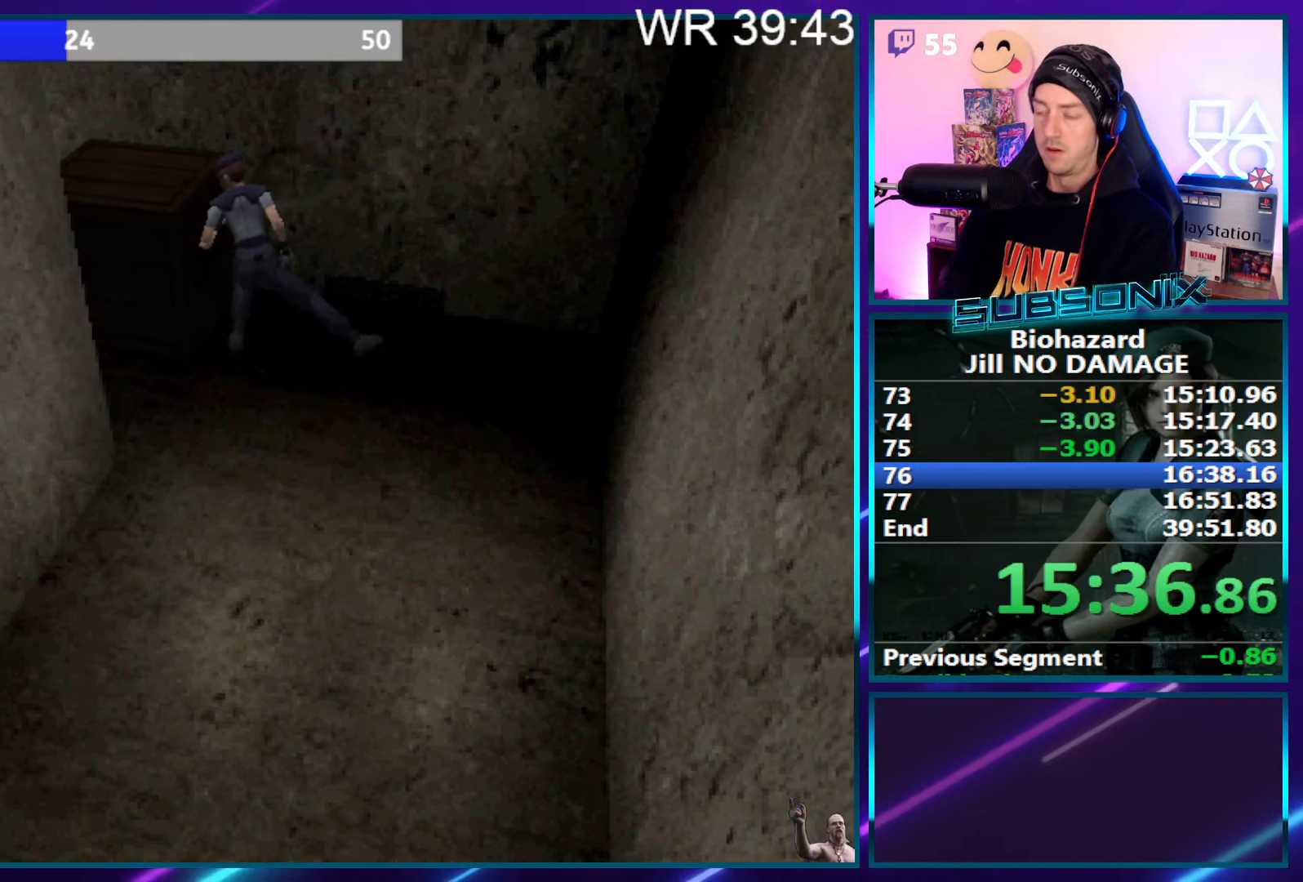
{"buttons": ["DPAD_UP"], "right_stick": "center", "events": []}
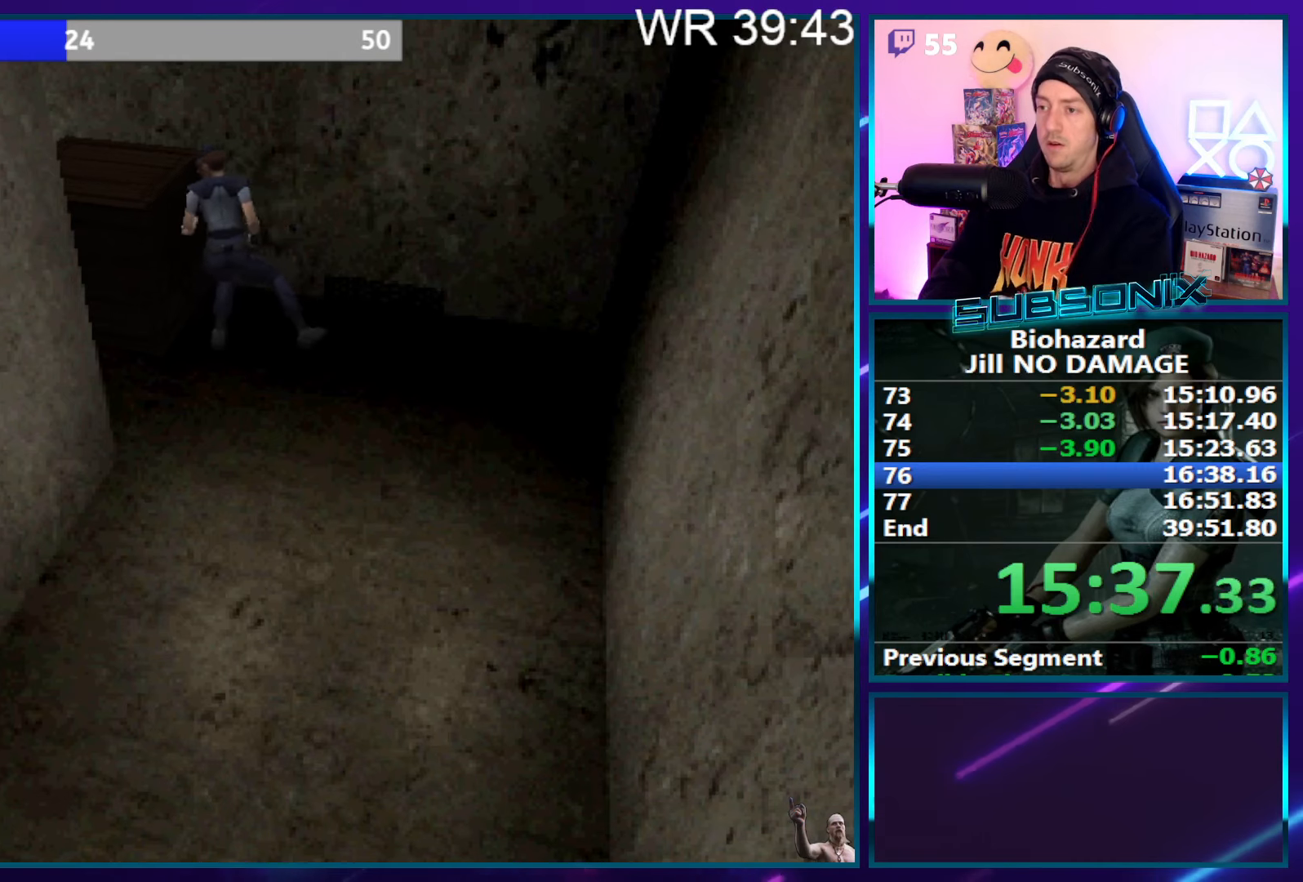
{"buttons": ["DPAD_UP"], "right_stick": "center", "events": []}
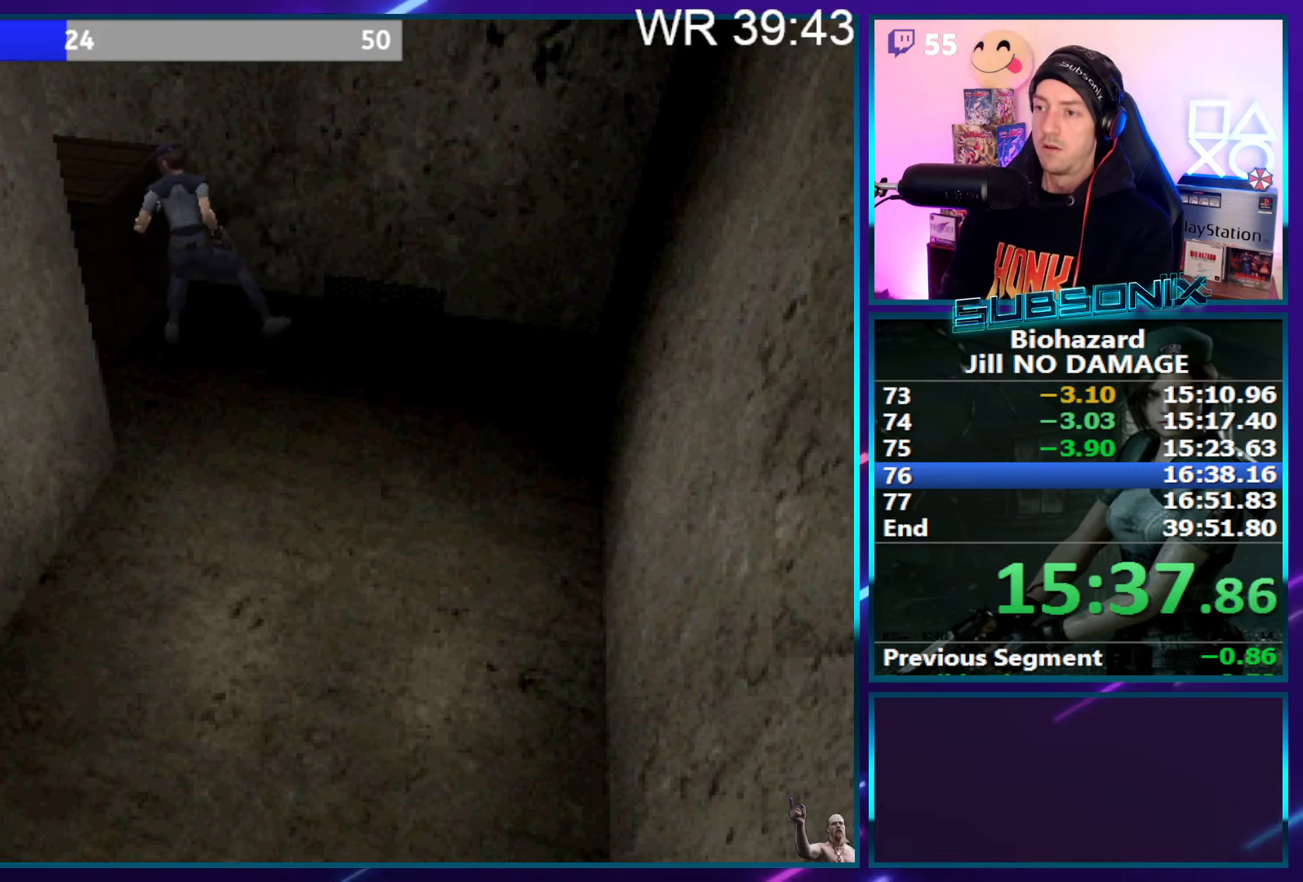
{"buttons": ["DPAD_UP"], "right_stick": "center", "events": []}
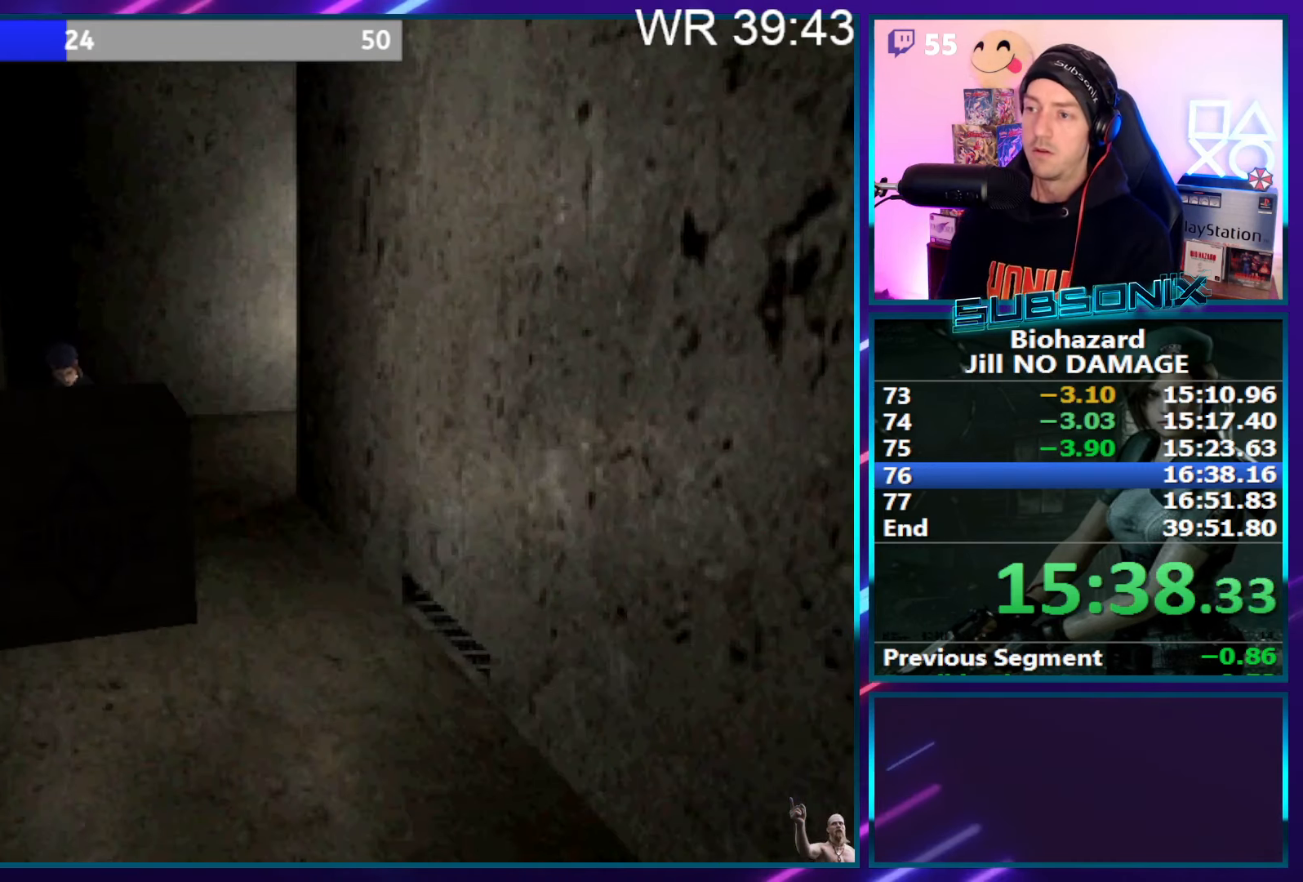
{"buttons": ["DPAD_UP"], "right_stick": "center", "events": []}
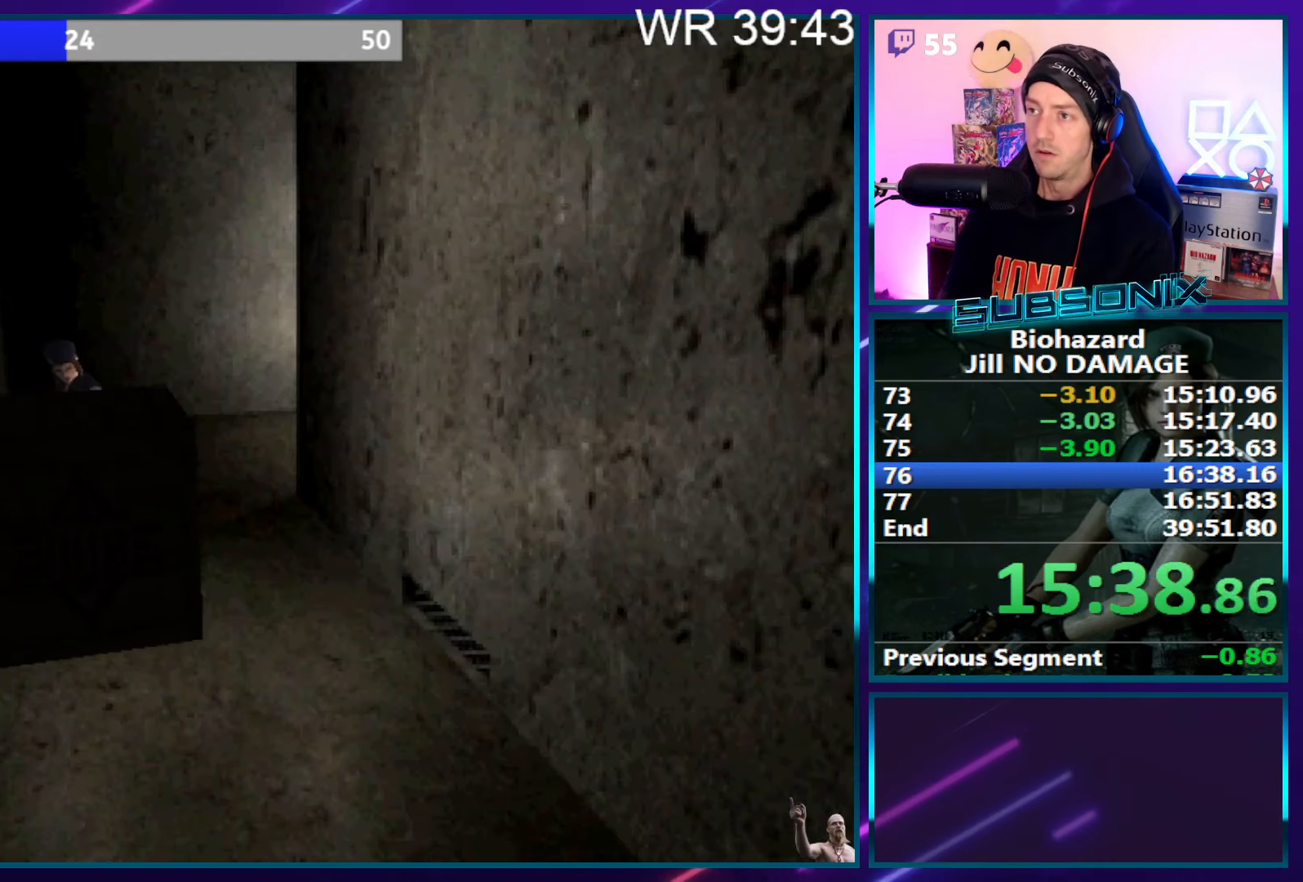
{"buttons": ["DPAD_UP"], "right_stick": "center", "events": []}
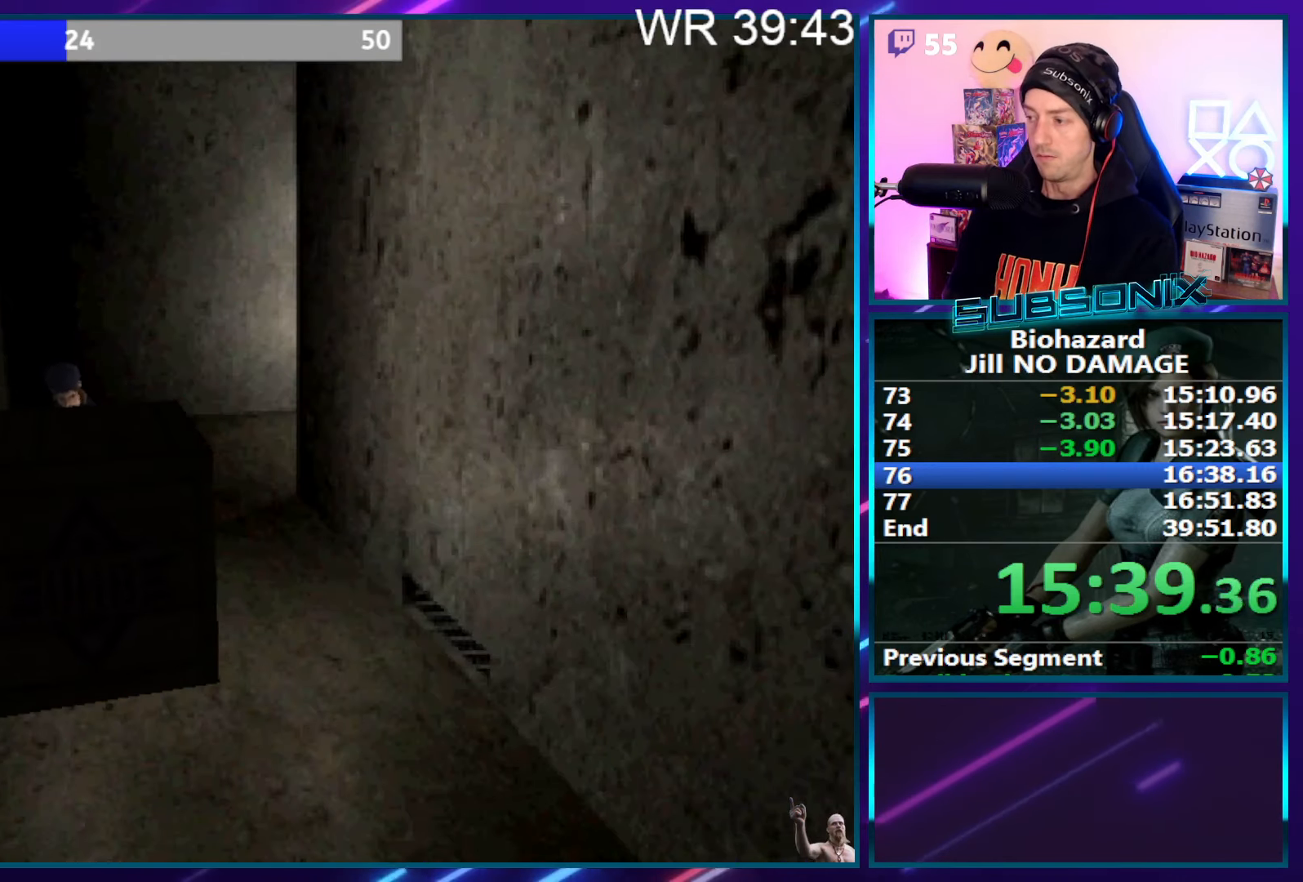
{"buttons": ["DPAD_UP"], "right_stick": "center", "events": []}
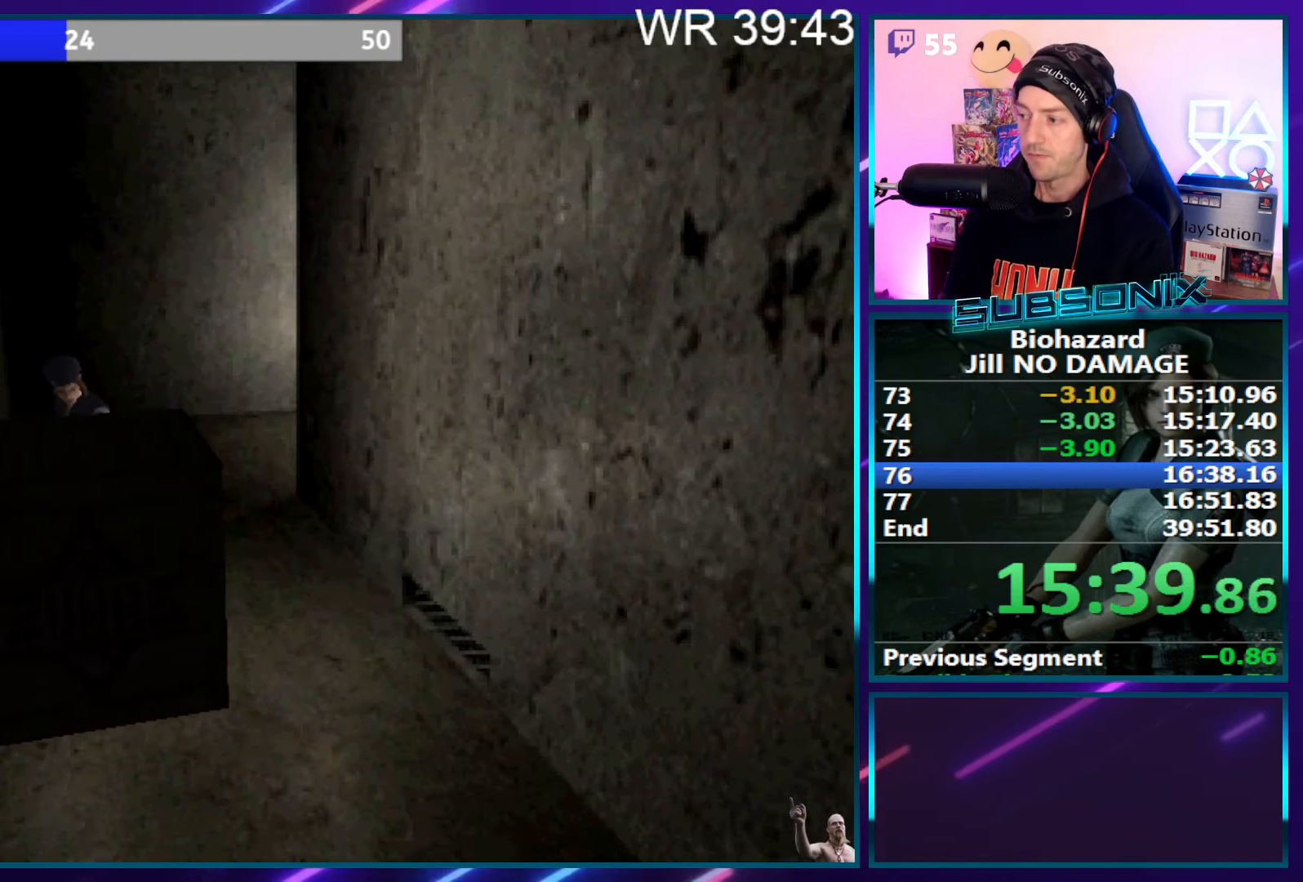
{"buttons": ["DPAD_UP"], "right_stick": "center", "events": []}
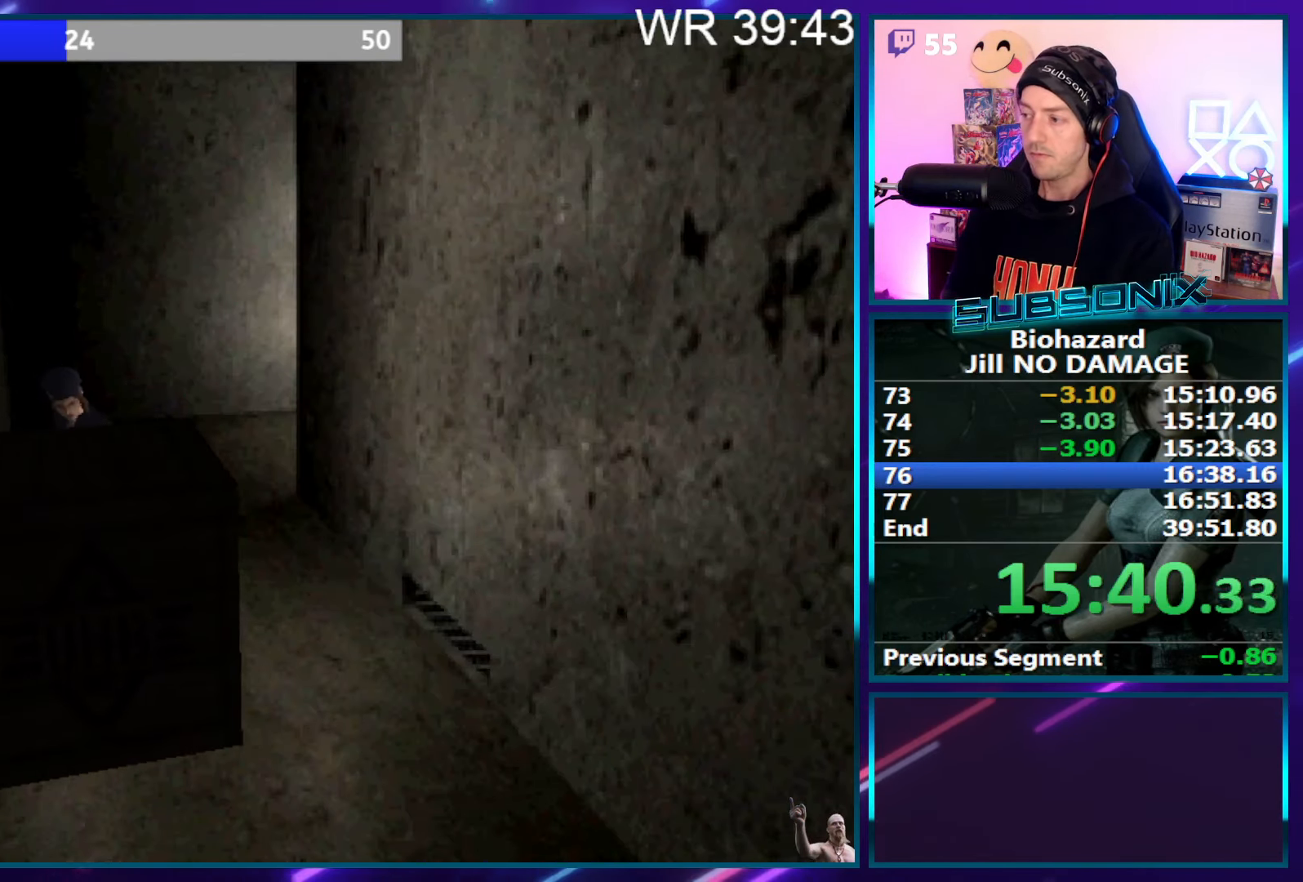
{"buttons": ["DPAD_UP"], "right_stick": "center", "events": []}
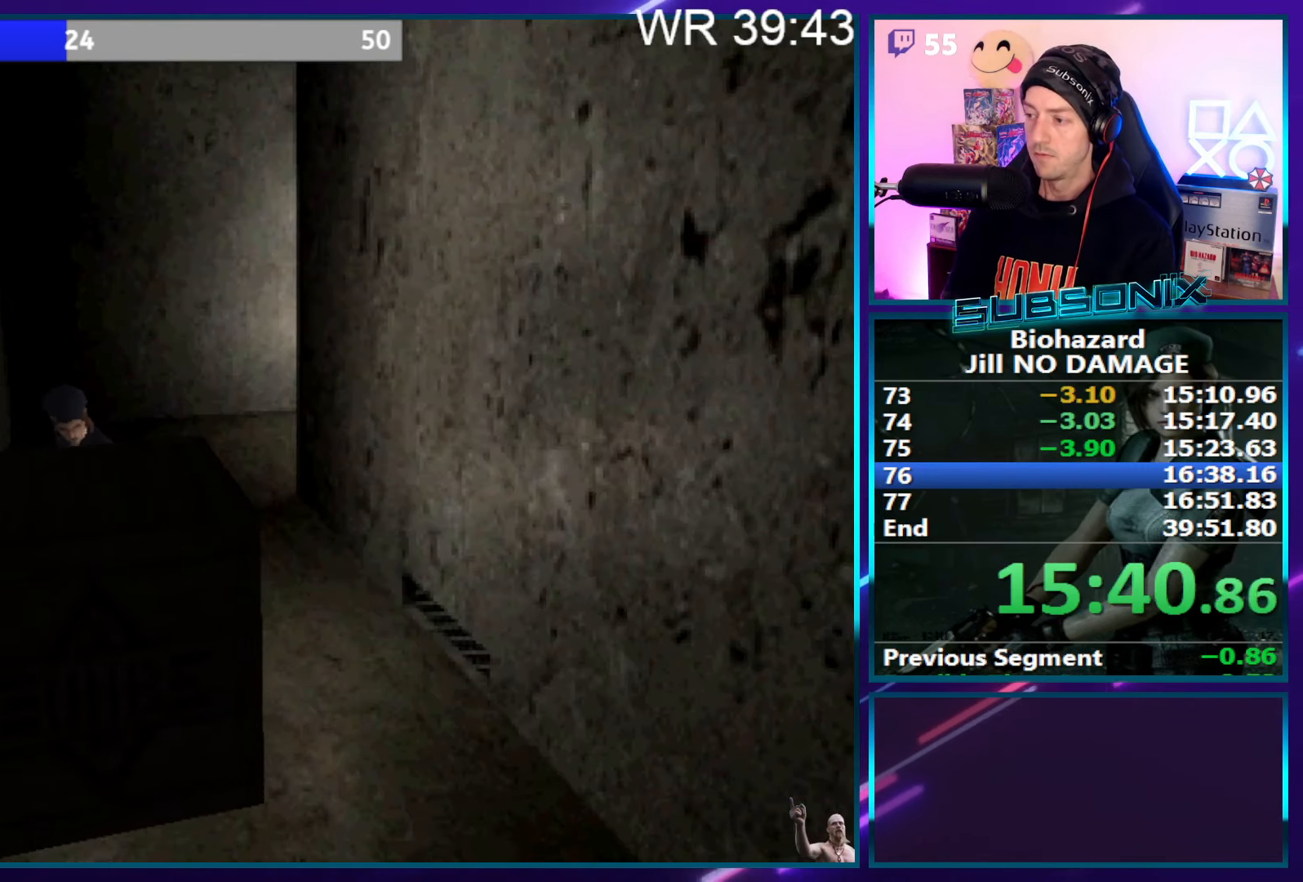
{"buttons": ["DPAD_UP"], "right_stick": "center", "events": []}
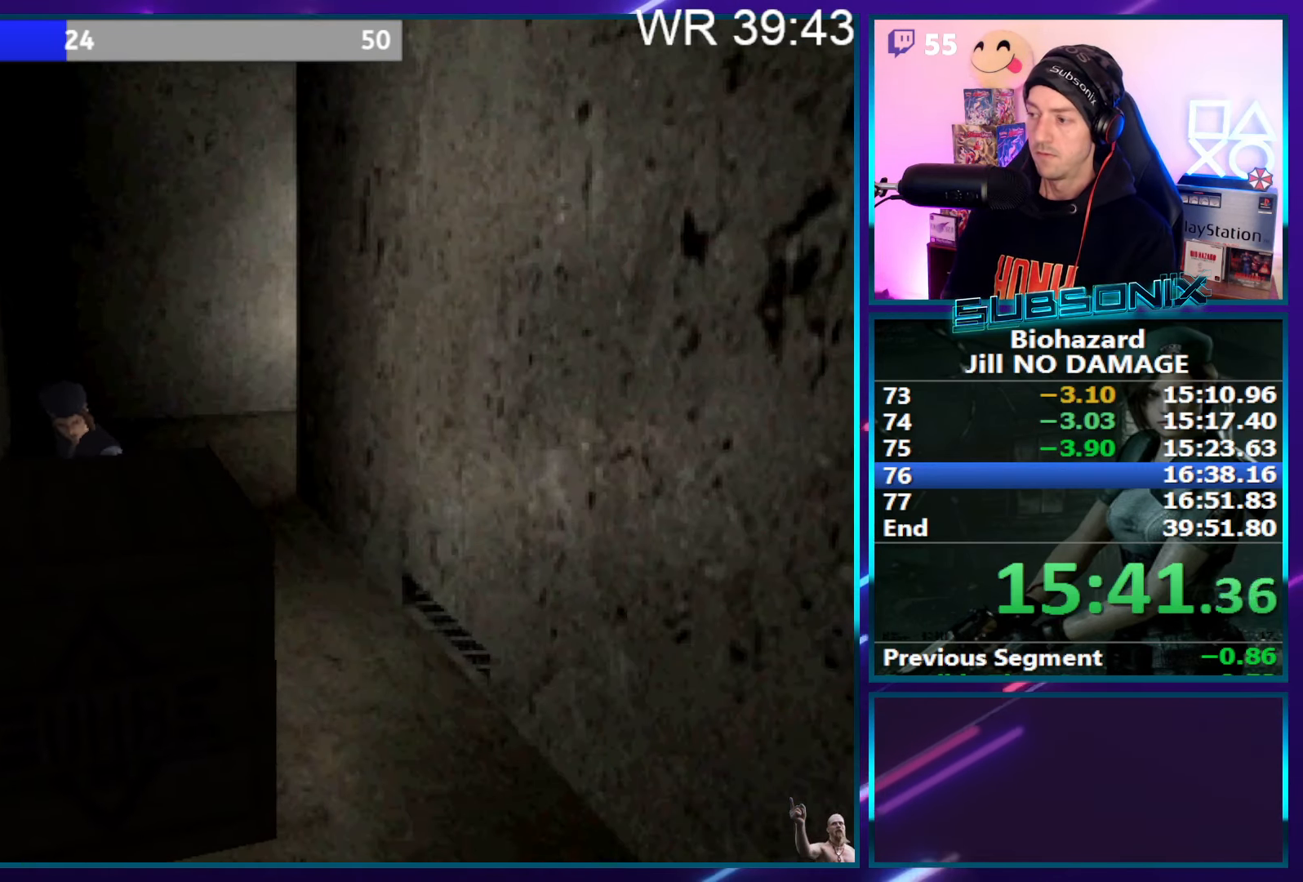
{"buttons": ["DPAD_UP"], "right_stick": "center", "events": []}